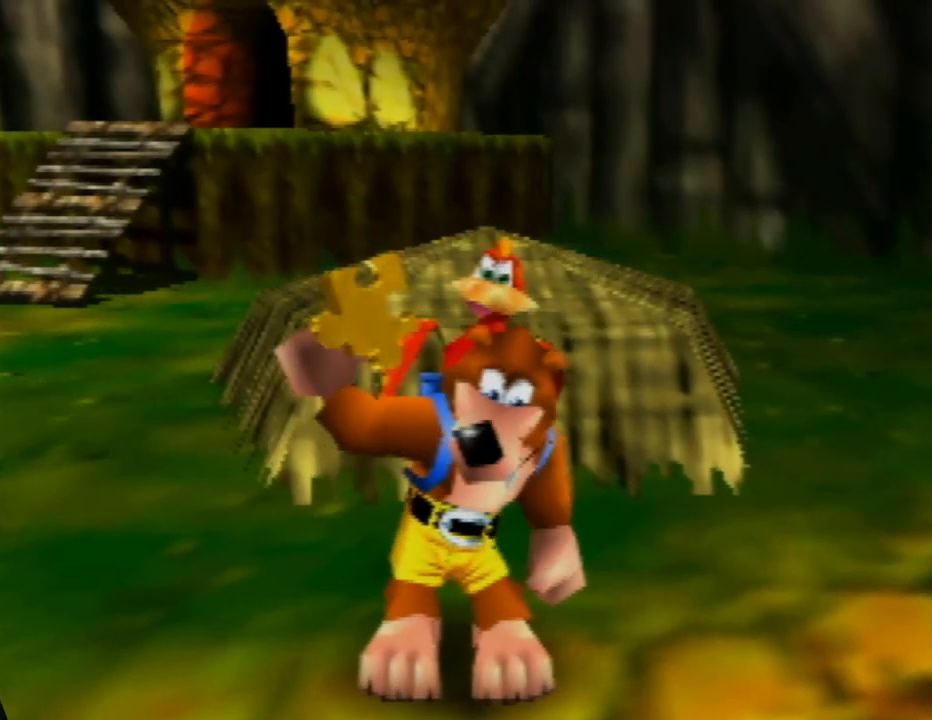
Gameplay with a controller (Nintendo layout); each line is a JSON object with the inputs held at the frame after it. "events" lists button and stick changes between this image and that frame as [ms after this image, input, new state], when the widget could be followed in between. Not read: L1 L3 R1 R3.
{"buttons": [], "left_stick": "up-left", "events": []}
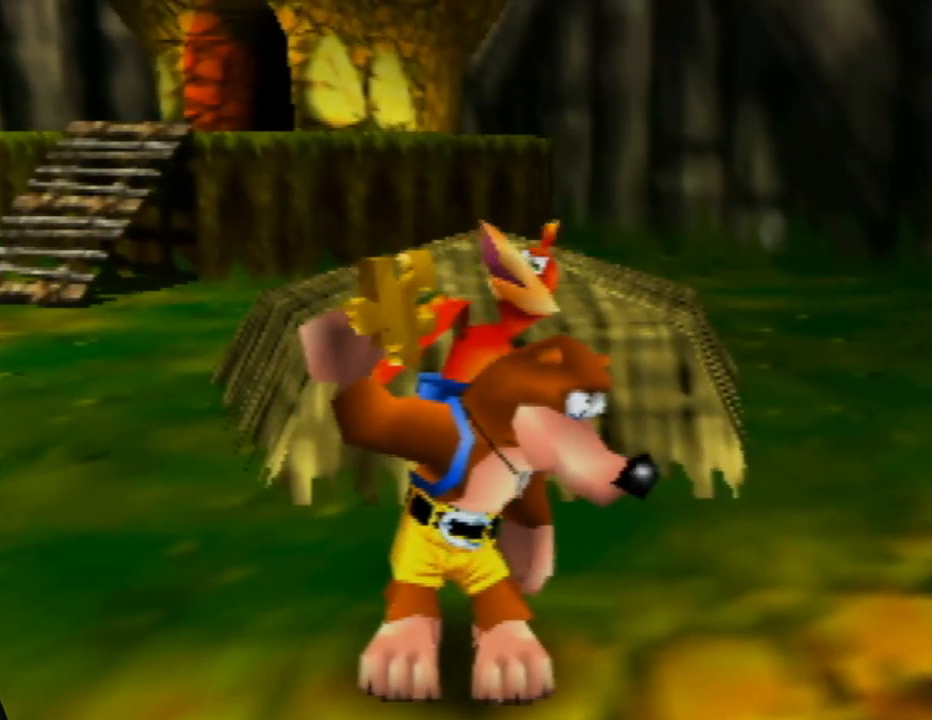
{"buttons": [], "left_stick": "up-left", "events": []}
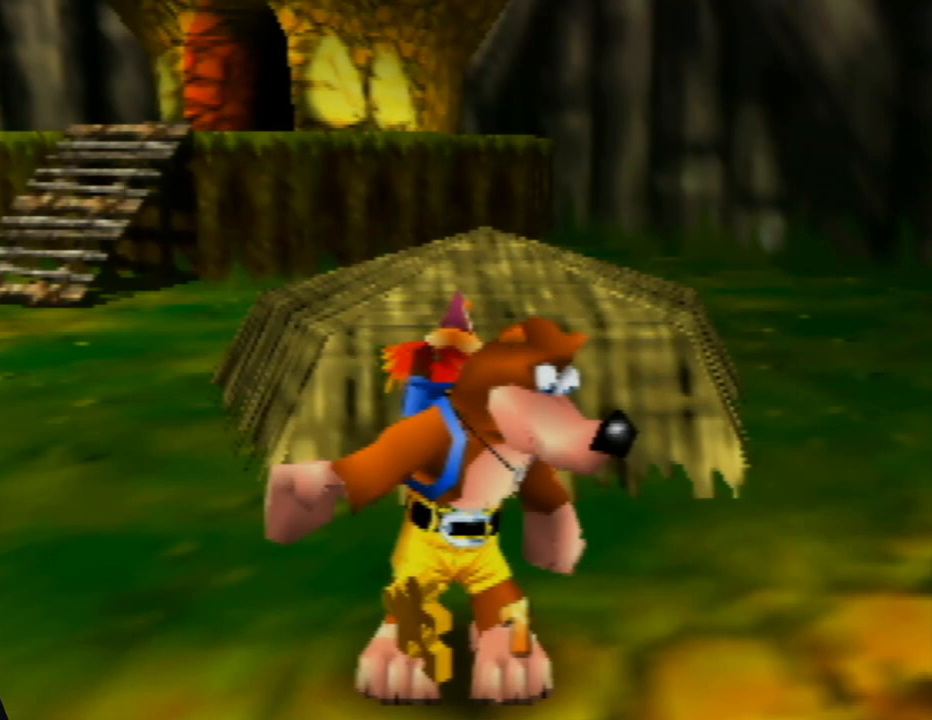
{"buttons": [], "left_stick": "up", "events": [[400, "left_stick", "up"]]}
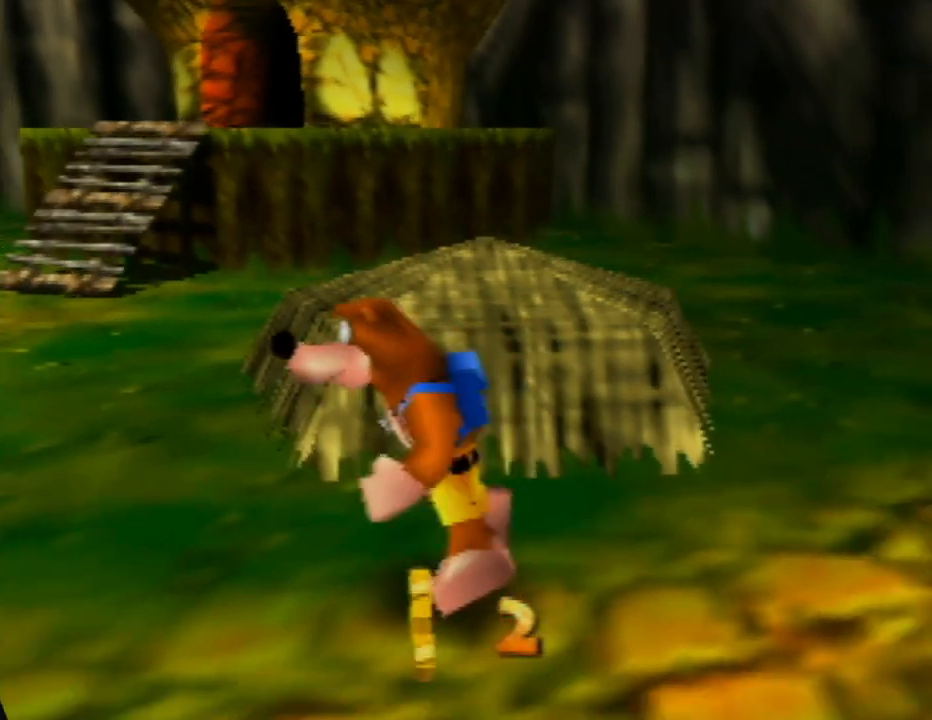
{"buttons": [], "left_stick": "up-left", "events": [[283, "left_stick", "up-left"]]}
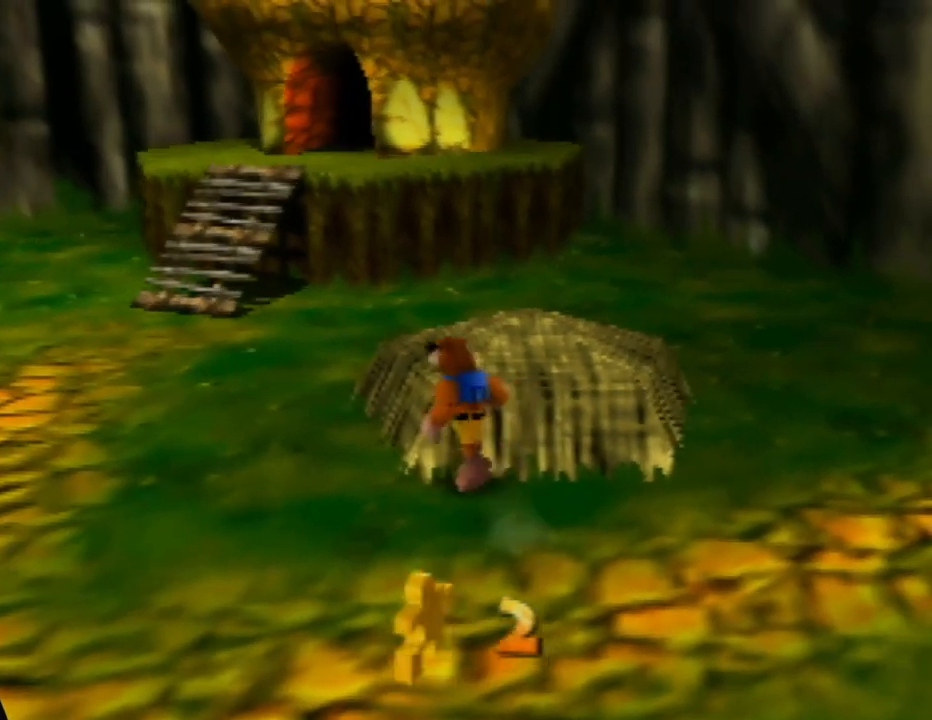
{"buttons": [], "left_stick": "up-left", "events": []}
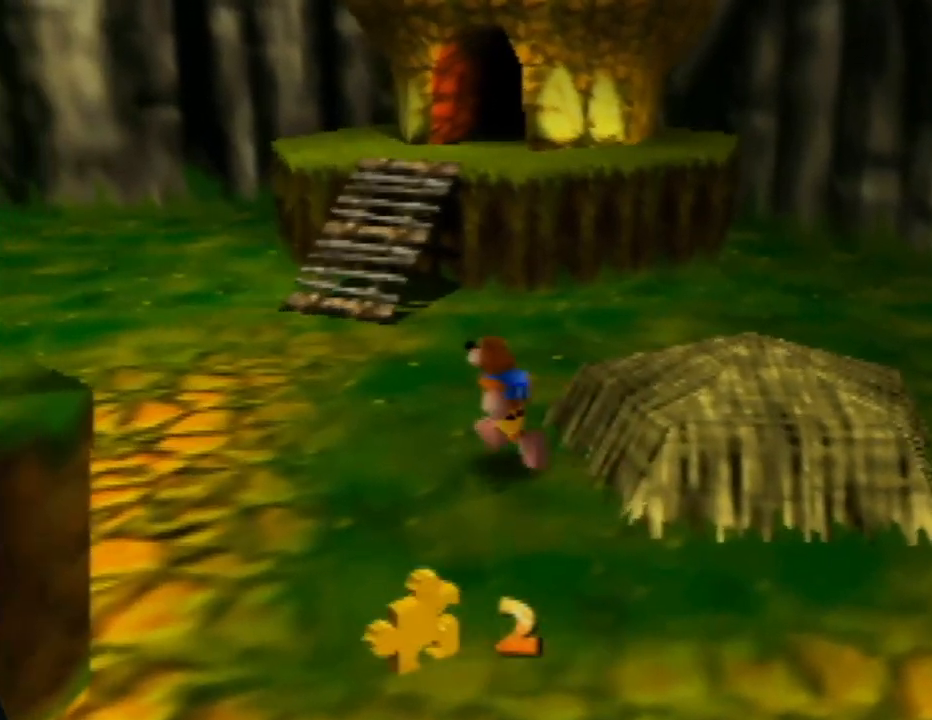
{"buttons": [], "left_stick": "up-left", "events": [[17, "left_stick", "up"], [167, "left_stick", "up-right"], [350, "left_stick", "up"], [467, "left_stick", "up-left"]]}
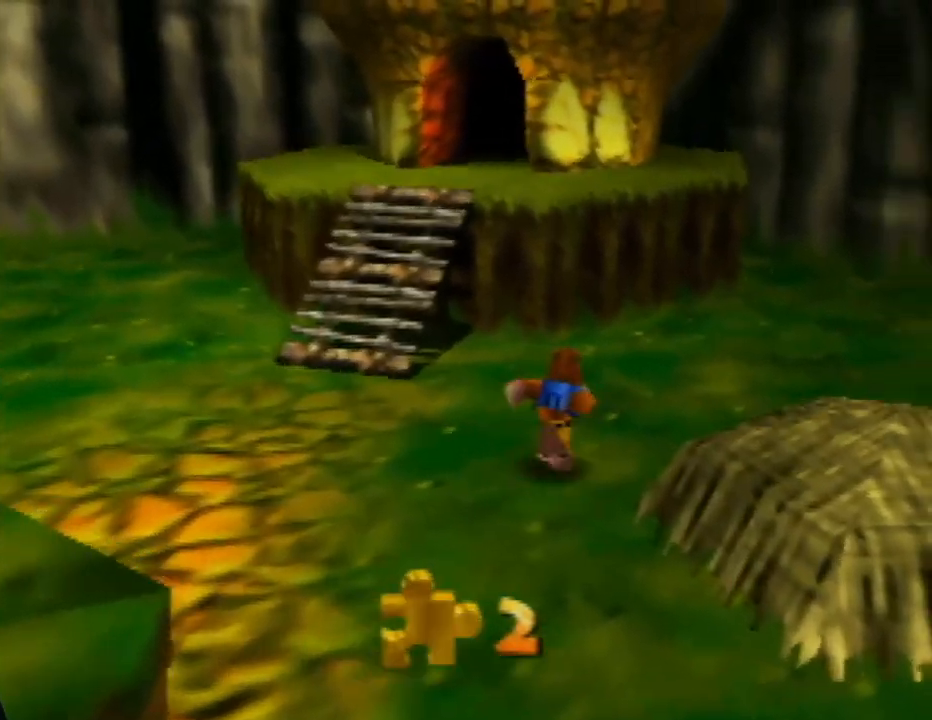
{"buttons": ["A"], "left_stick": "up", "events": [[267, "A", "down"], [483, "left_stick", "up"]]}
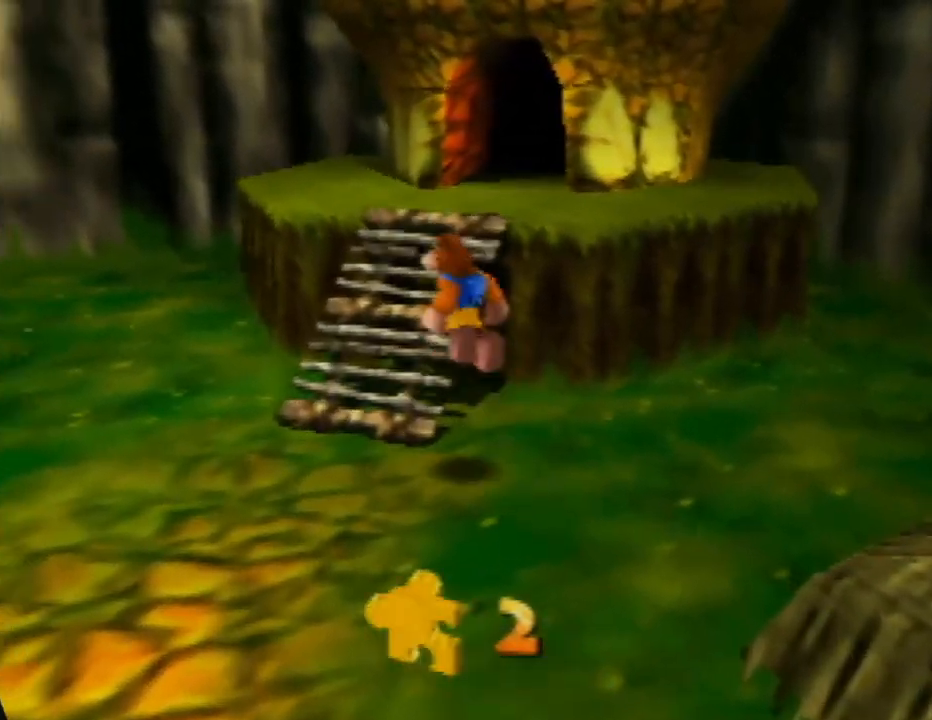
{"buttons": [], "left_stick": "up-right", "events": [[150, "A", "up"], [150, "left_stick", "up-right"]]}
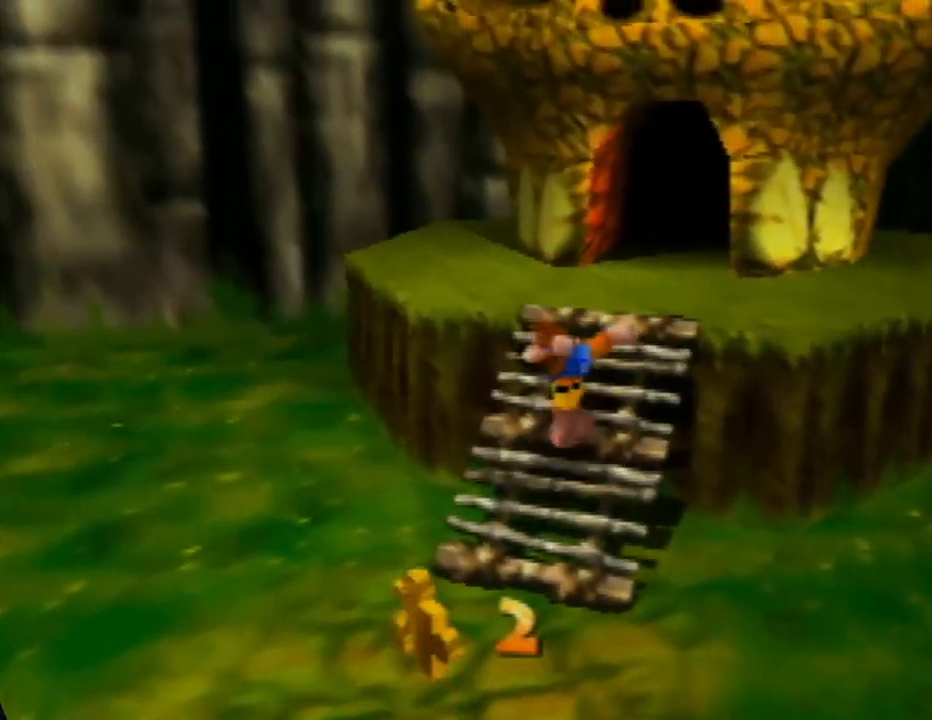
{"buttons": [], "left_stick": "up-right", "events": [[167, "left_stick", "up"], [400, "left_stick", "up-right"]]}
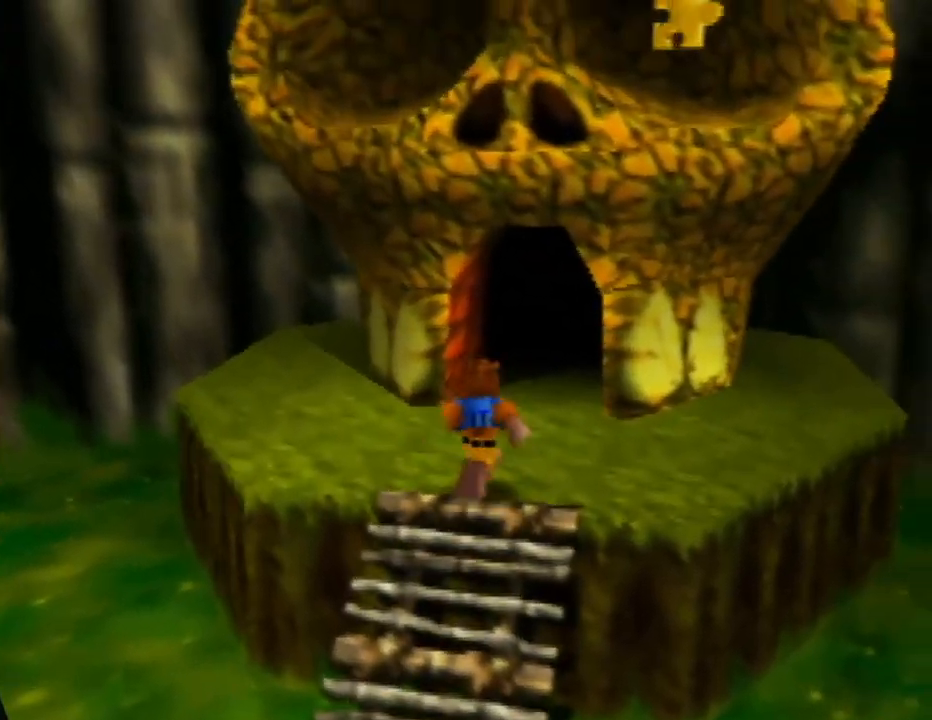
{"buttons": [], "left_stick": "center", "events": [[333, "left_stick", "center"]]}
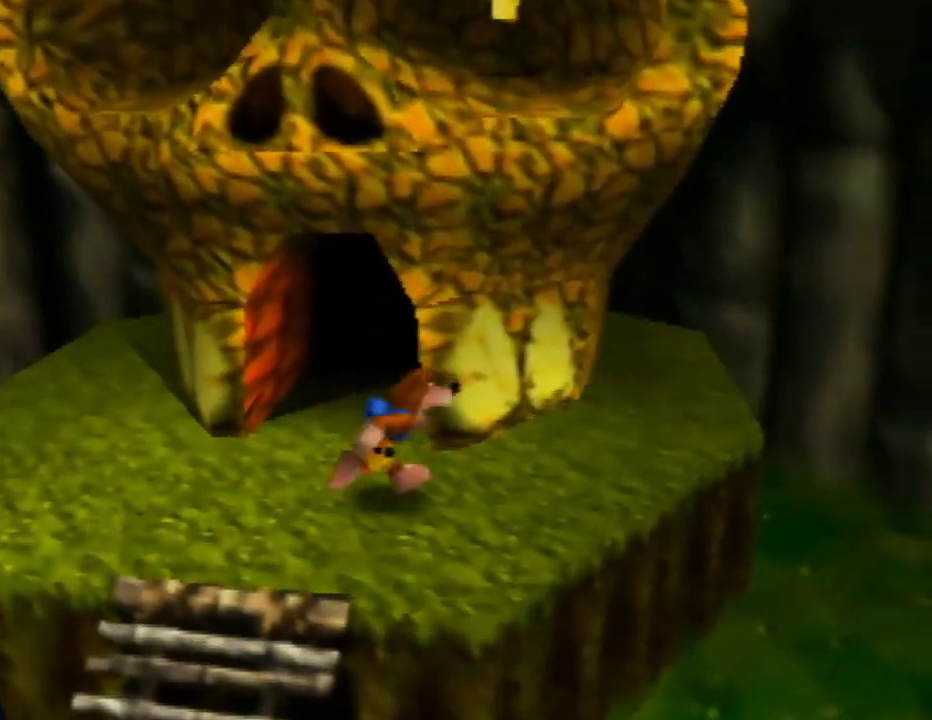
{"buttons": [], "left_stick": "down-right", "events": [[100, "left_stick", "down-right"]]}
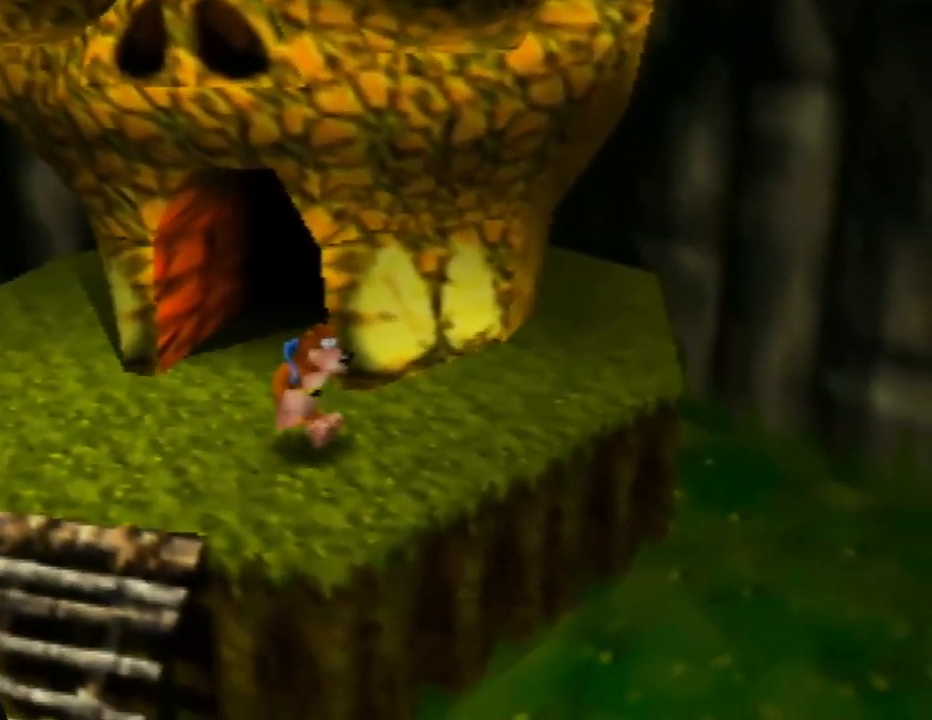
{"buttons": [], "left_stick": "center", "events": [[150, "left_stick", "center"]]}
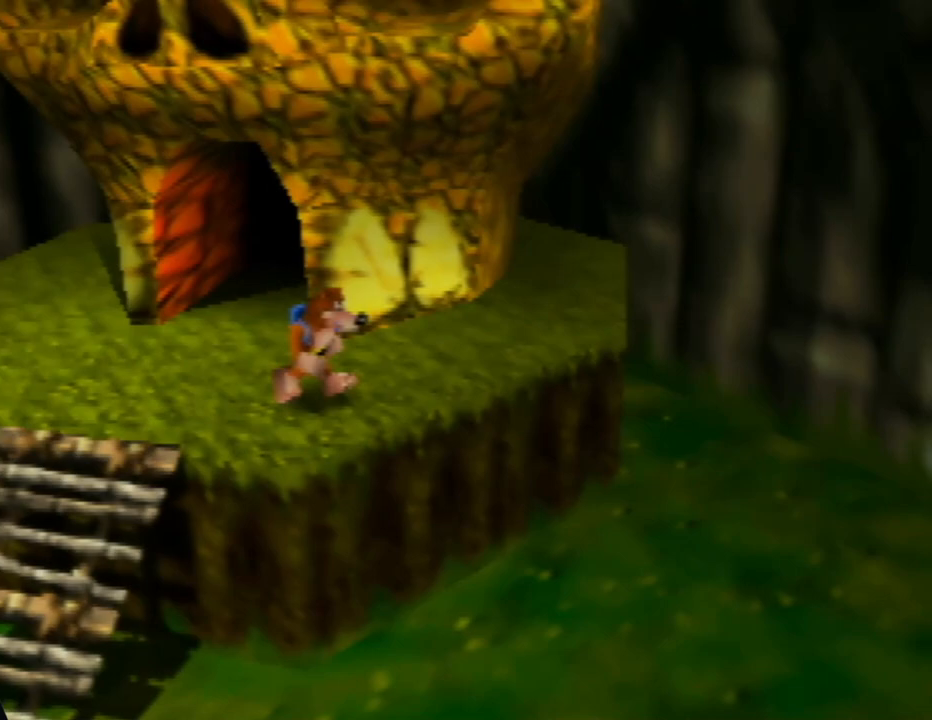
{"buttons": ["Z"], "left_stick": "center", "events": [[233, "left_stick", "down"], [350, "left_stick", "center"], [450, "Z", "down"]]}
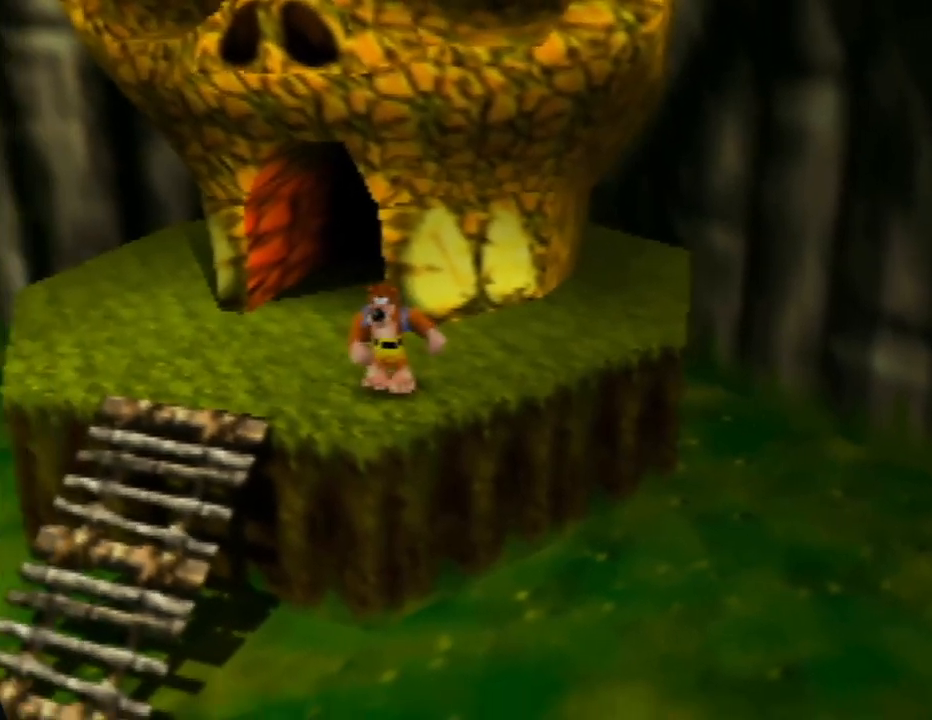
{"buttons": ["A", "Z"], "left_stick": "up-right", "events": [[200, "A", "down"], [300, "left_stick", "up-right"]]}
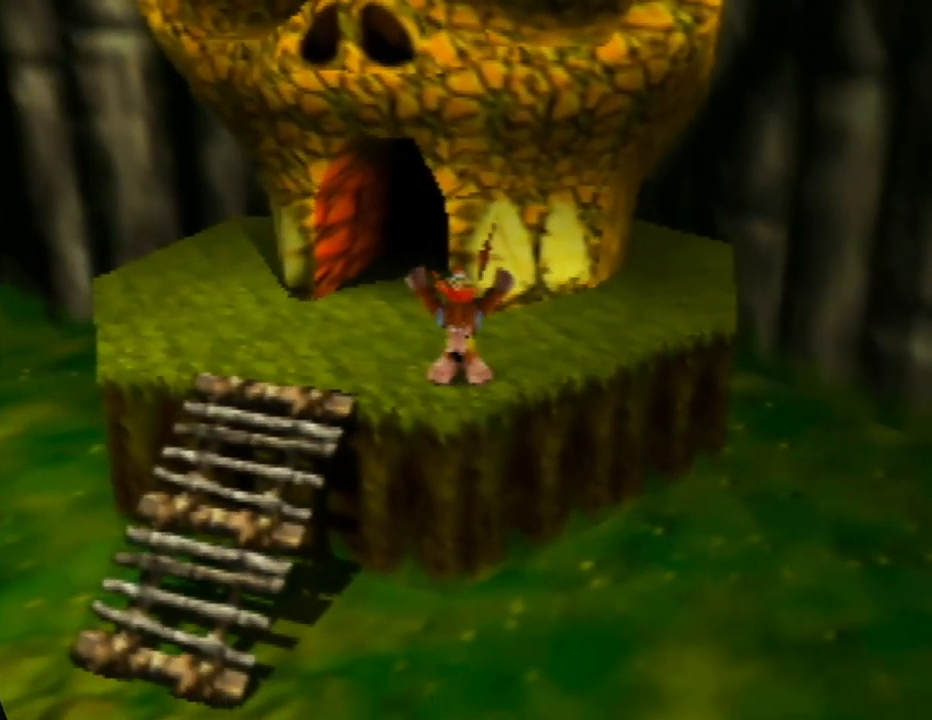
{"buttons": ["A", "Z"], "left_stick": "up-right", "events": []}
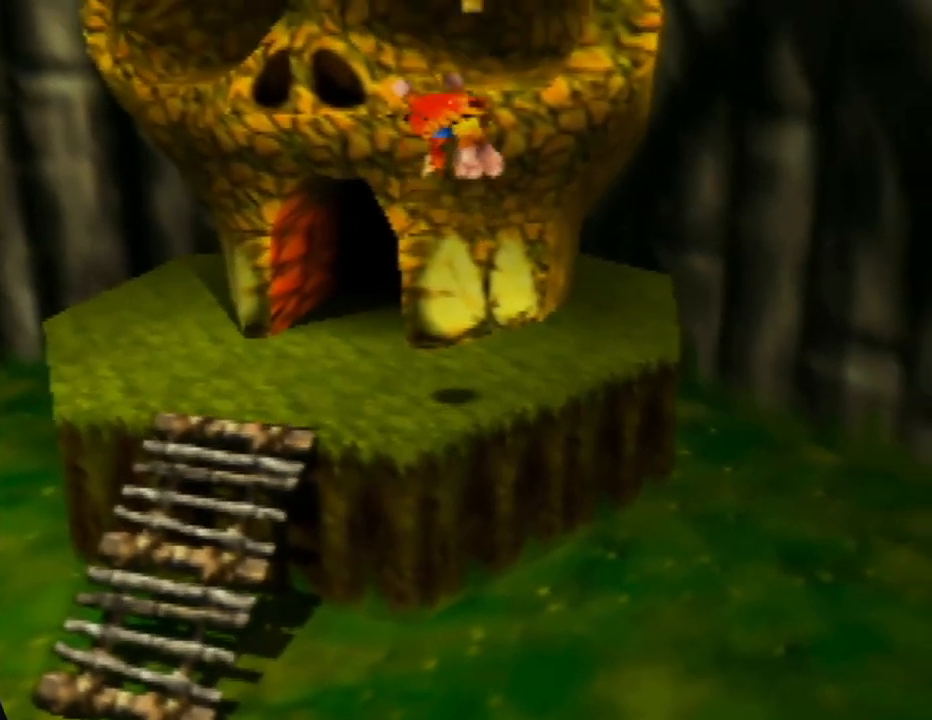
{"buttons": ["A", "Z"], "left_stick": "up-left", "events": [[33, "left_stick", "up"], [133, "left_stick", "up-left"]]}
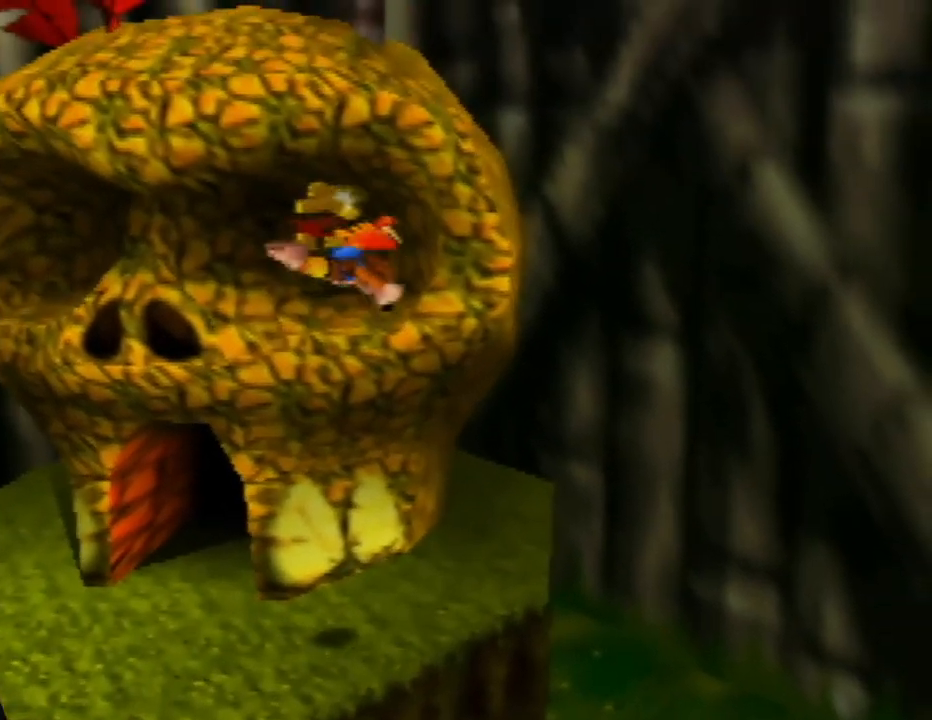
{"buttons": [], "left_stick": "up", "events": [[400, "left_stick", "up"], [500, "A", "up"], [500, "Z", "up"]]}
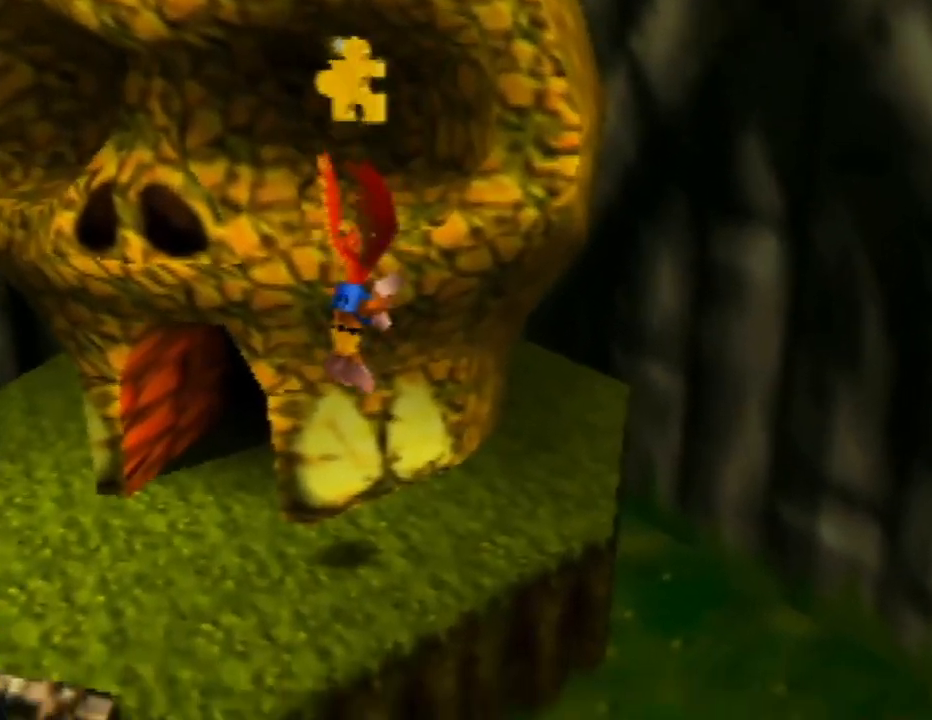
{"buttons": [], "left_stick": "center", "events": [[117, "left_stick", "center"]]}
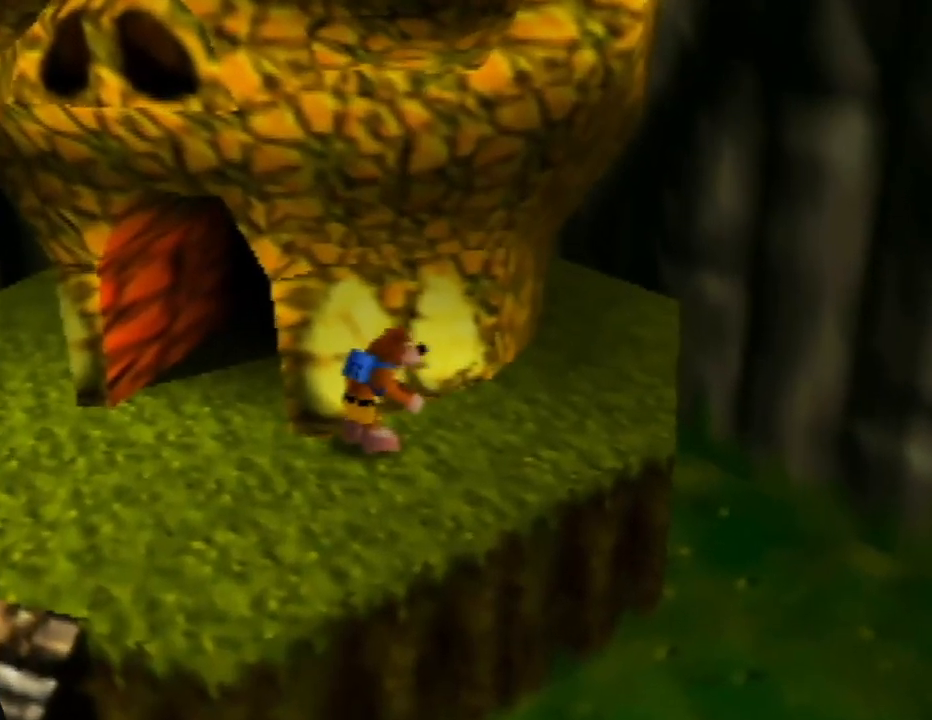
{"buttons": [], "left_stick": "down", "events": [[33, "left_stick", "down"]]}
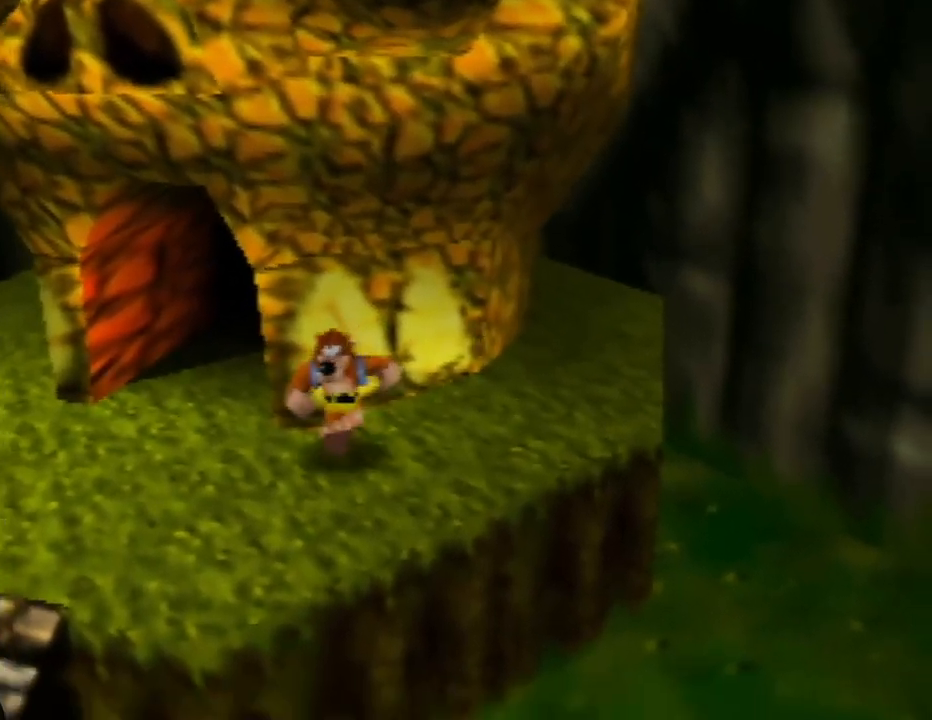
{"buttons": ["Z"], "left_stick": "center", "events": [[250, "left_stick", "center"], [350, "Z", "down"]]}
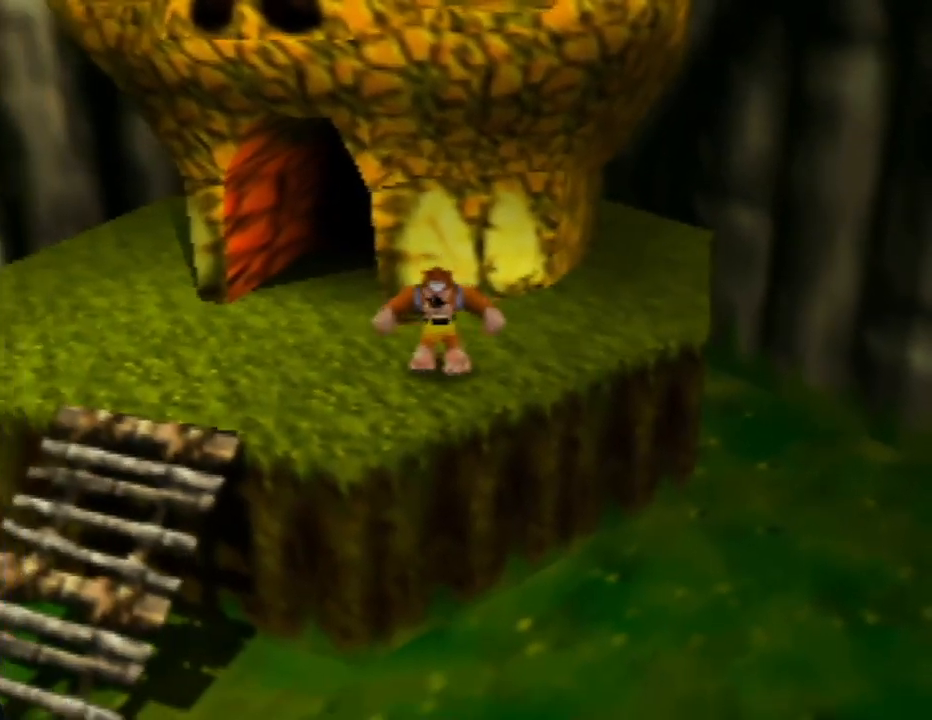
{"buttons": ["A", "Z"], "left_stick": "center", "events": [[483, "A", "down"]]}
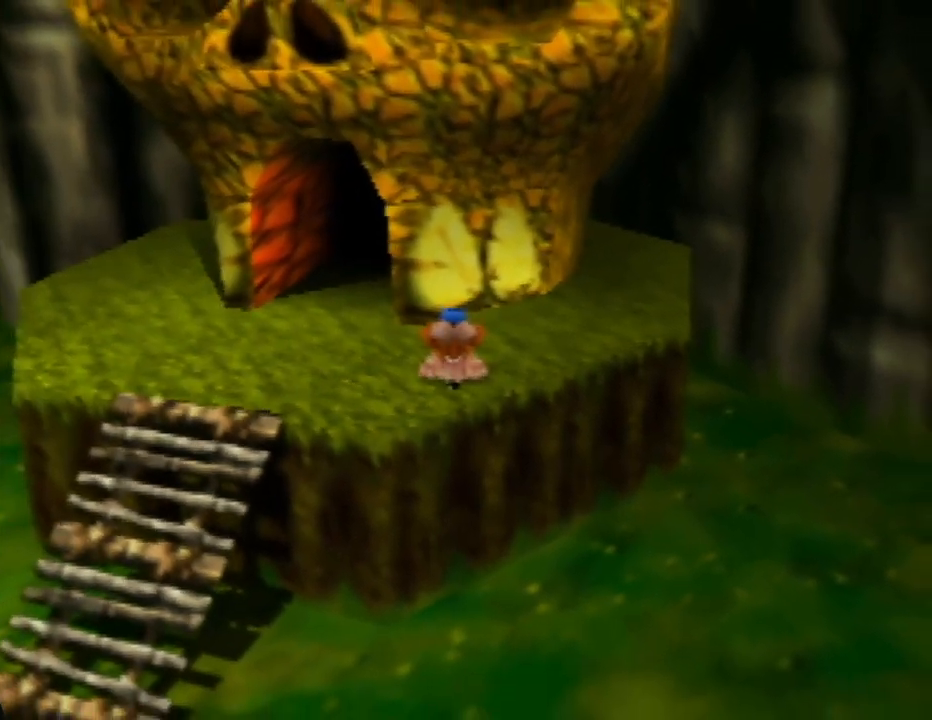
{"buttons": ["A", "Z"], "left_stick": "up", "events": [[33, "left_stick", "up"]]}
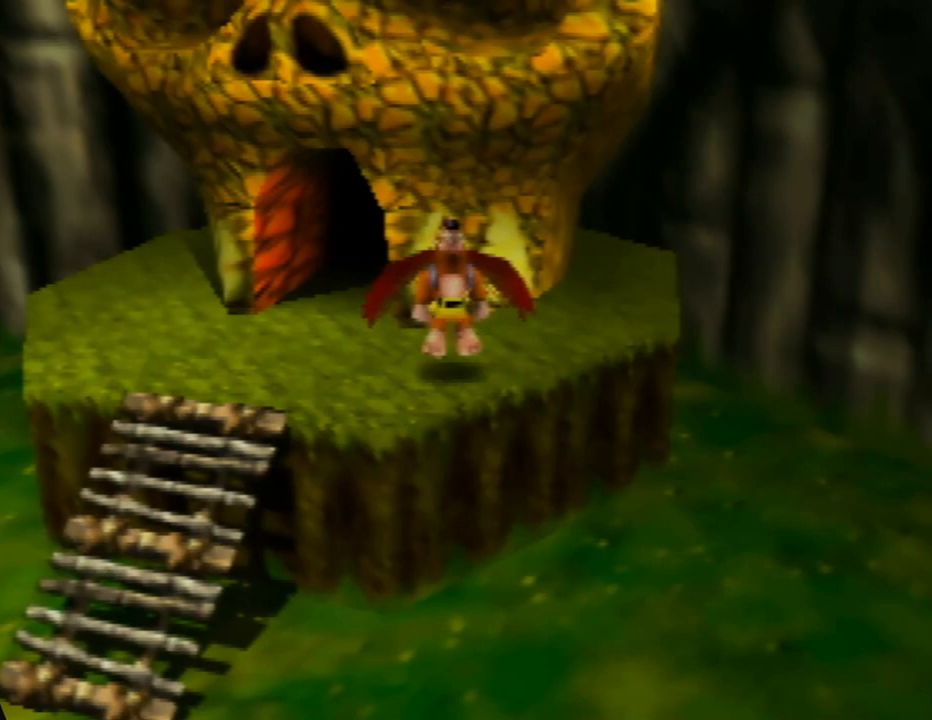
{"buttons": ["A", "Z"], "left_stick": "up", "events": []}
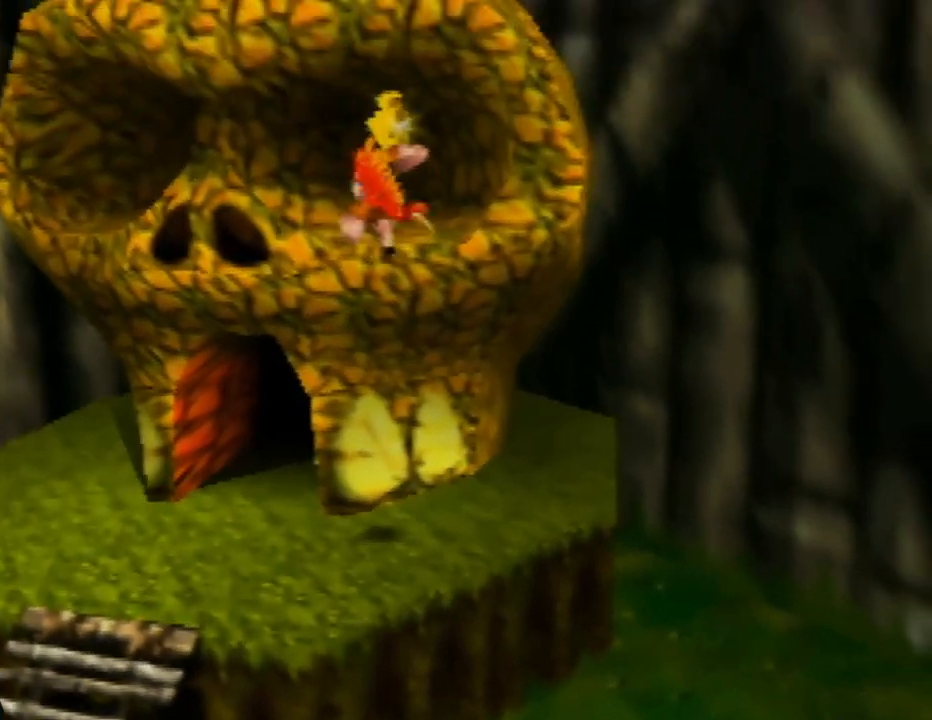
{"buttons": ["A", "Z"], "left_stick": "up", "events": []}
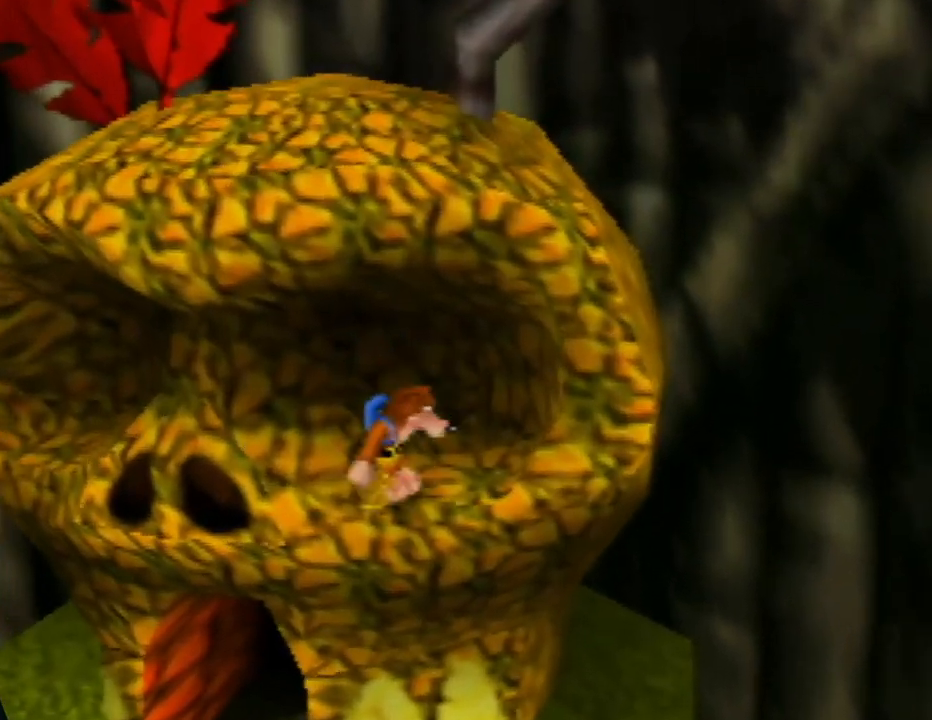
{"buttons": [], "left_stick": "center", "events": [[17, "Z", "up"], [33, "A", "up"], [200, "left_stick", "center"]]}
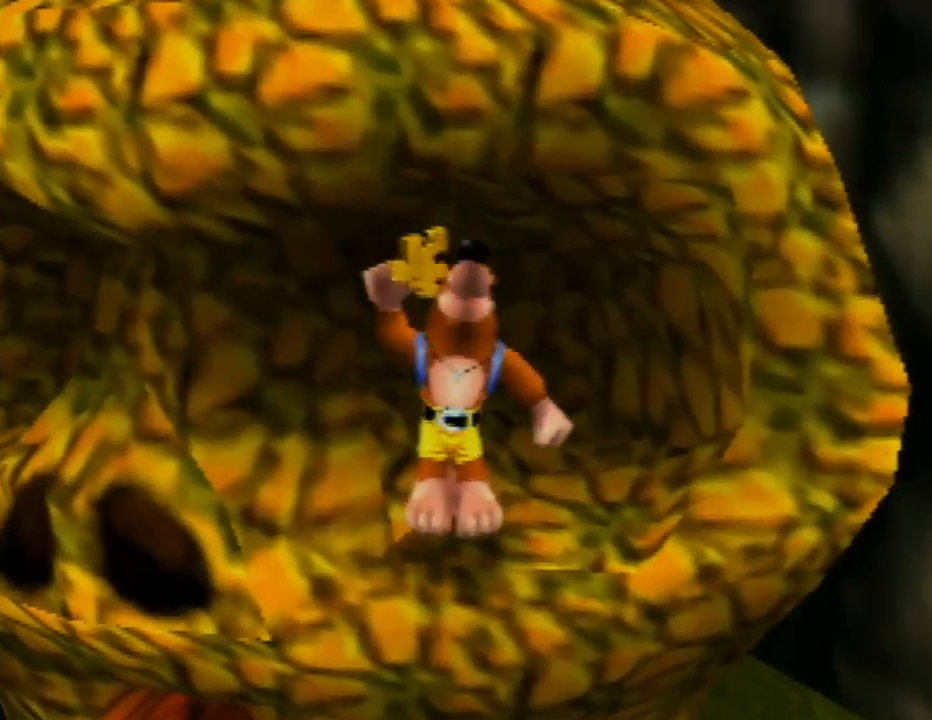
{"buttons": [], "left_stick": "center", "events": []}
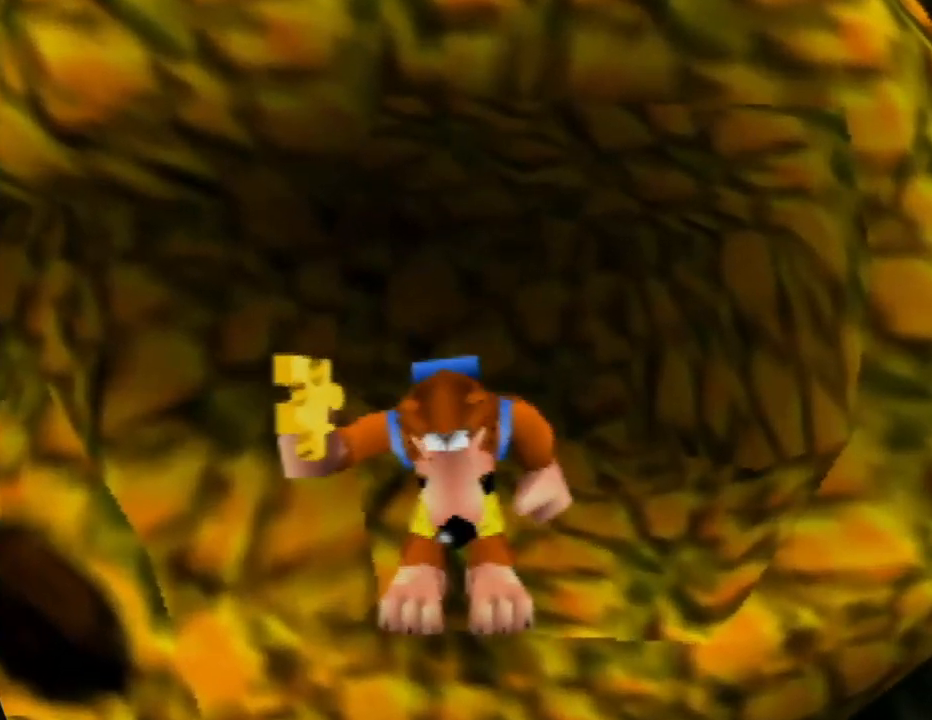
{"buttons": [], "left_stick": "center", "events": []}
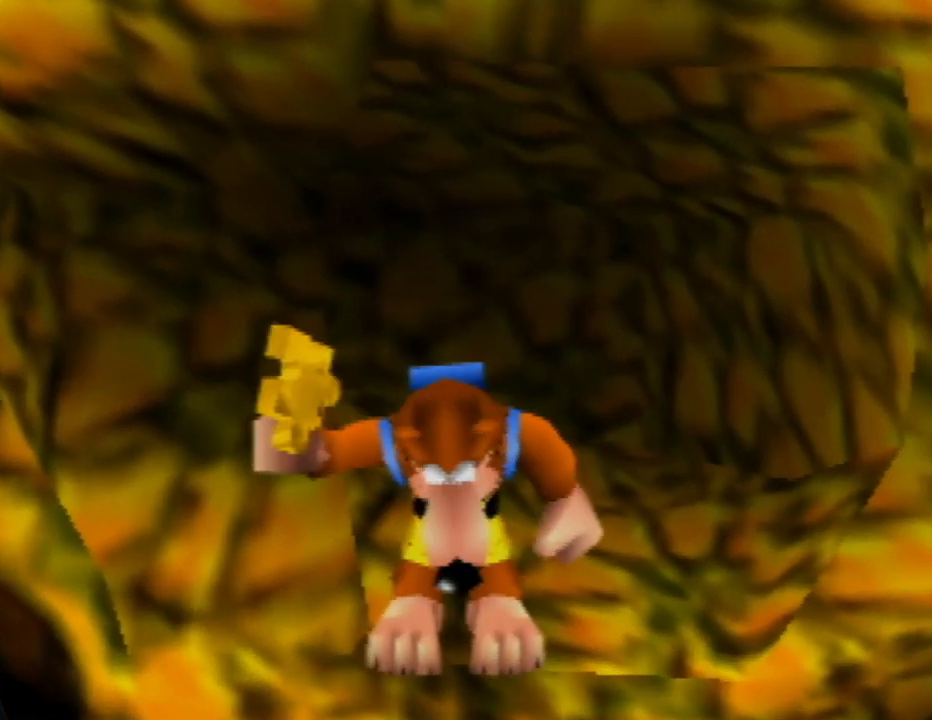
{"buttons": [], "left_stick": "center", "events": []}
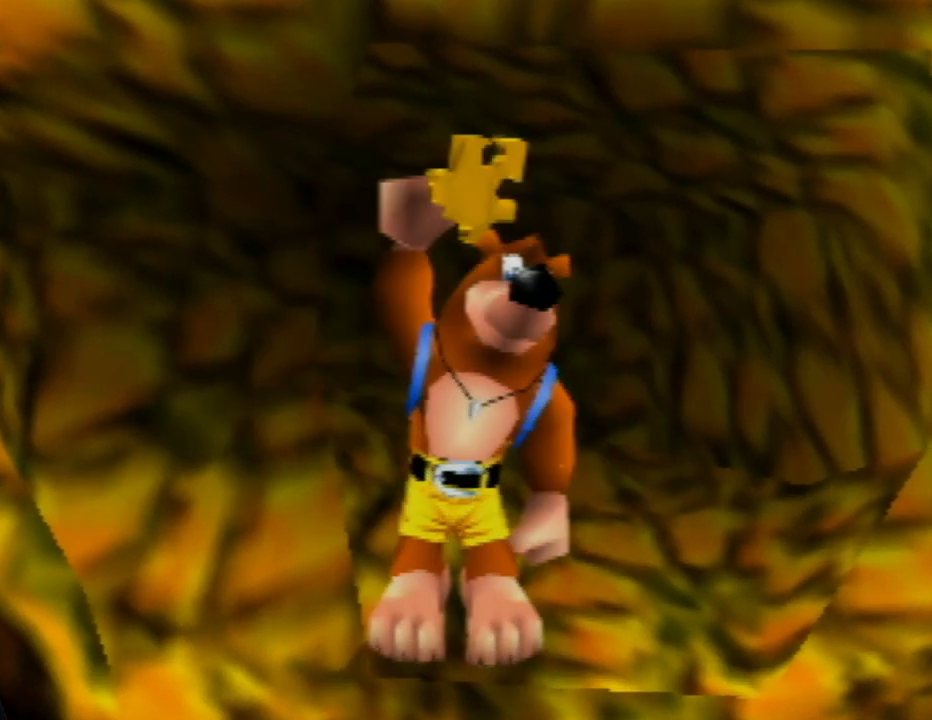
{"buttons": [], "left_stick": "center", "events": []}